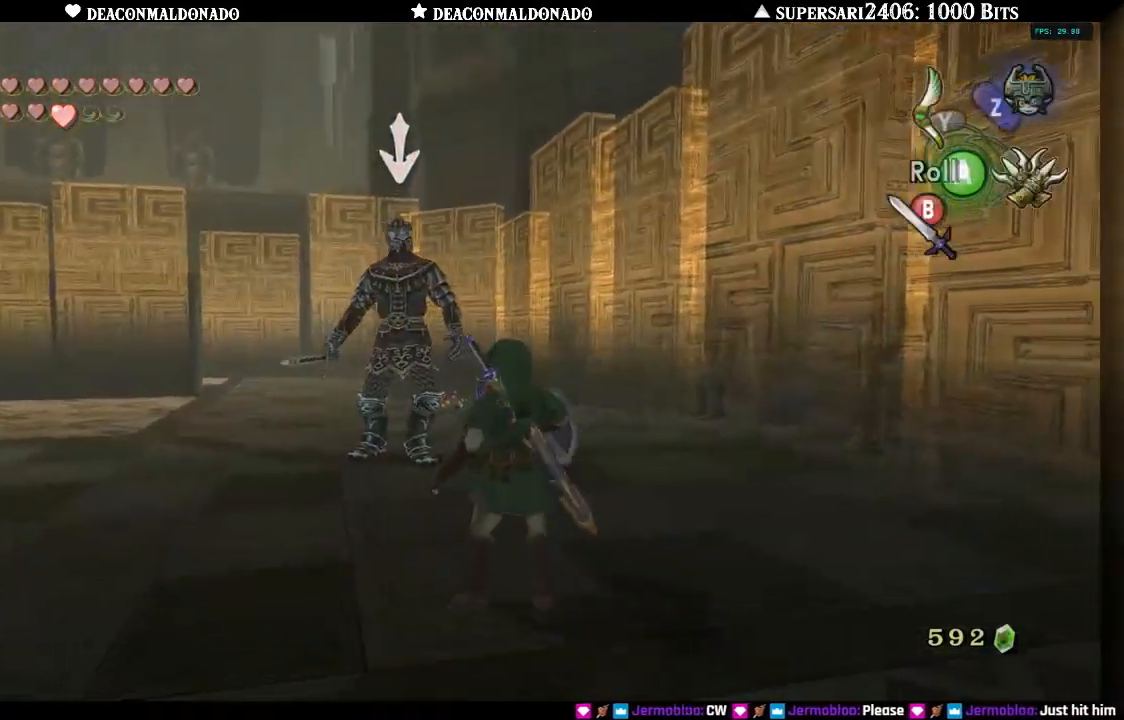
Gameplay with a controller (Nintendo layout); each line is a JSON object with the inputs held at the frame after it (dt_ms = milliseconds from this image to that frame). "events" lists button and stick changes between this image and that frame as [ms after this image, input, new state], when the widget could be followed in between. Not read: L3 R3.
{"dt_ms": 500, "buttons": [], "left_stick": "up-right", "right_stick": "center"}
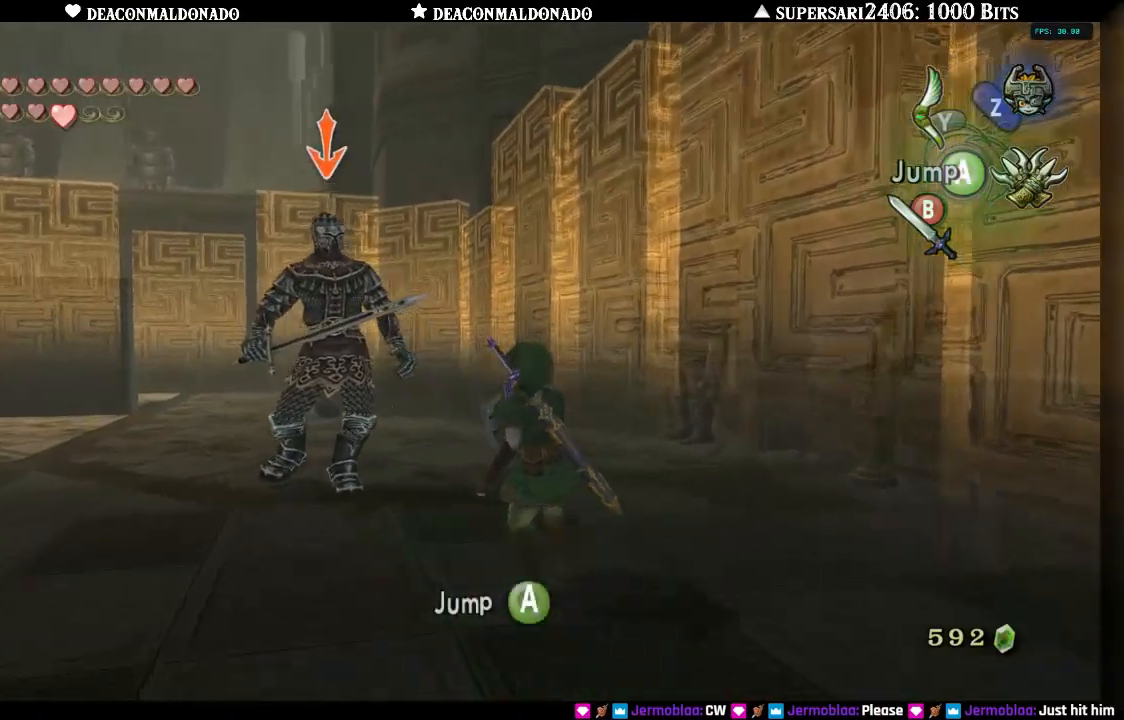
{"dt_ms": 500, "buttons": [], "left_stick": "up", "right_stick": "center"}
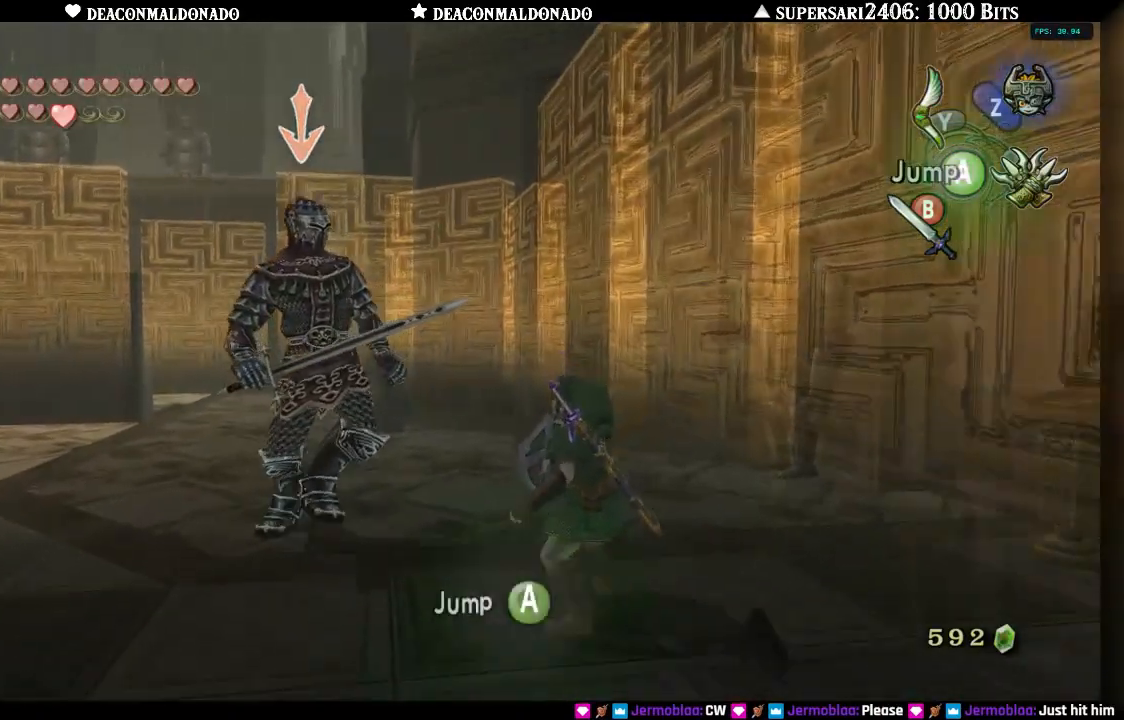
{"dt_ms": 1000, "buttons": [], "left_stick": "up", "right_stick": "center"}
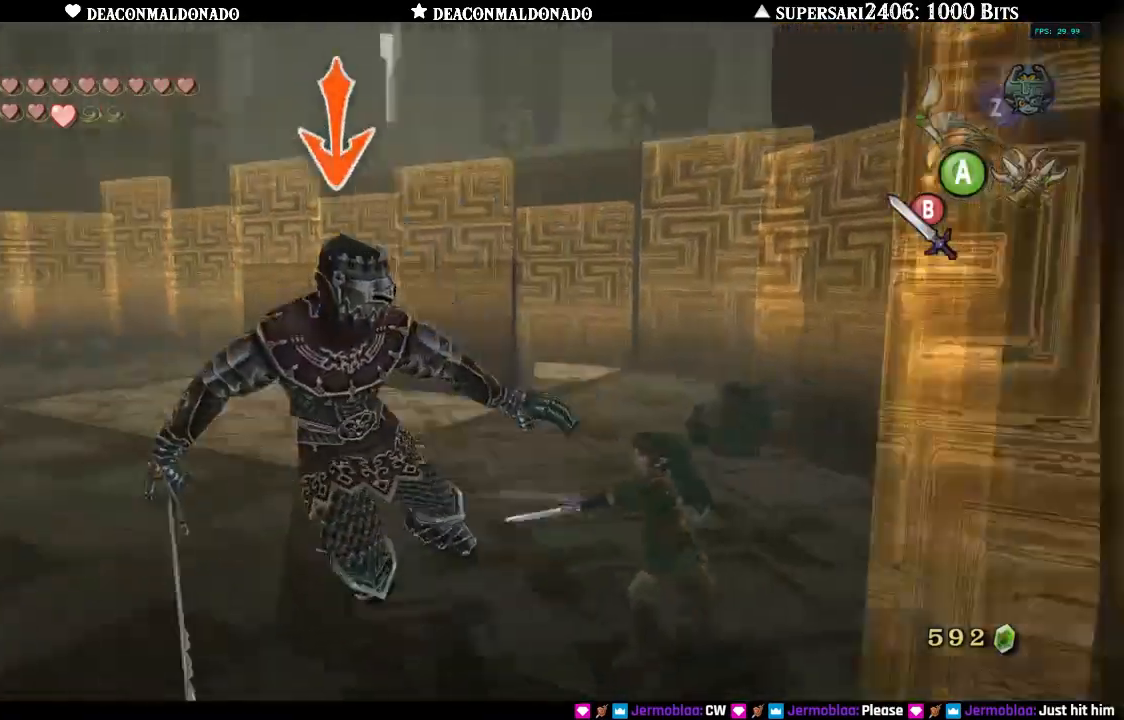
{"dt_ms": 500, "buttons": ["L1"], "left_stick": "up", "right_stick": "center", "events": [[17, "L1", "down"]]}
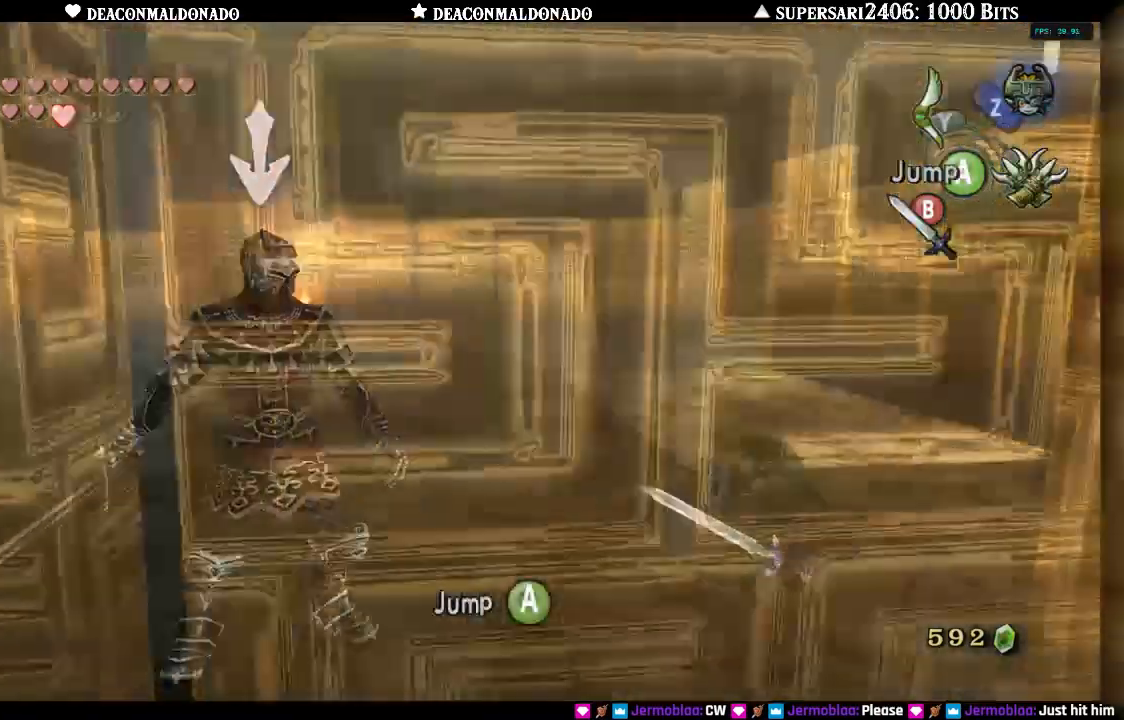
{"dt_ms": 500, "buttons": [], "left_stick": "up-left", "right_stick": "center", "events": [[100, "L1", "up"], [233, "L1", "down"], [367, "left_stick", "up-left"], [433, "L1", "up"]]}
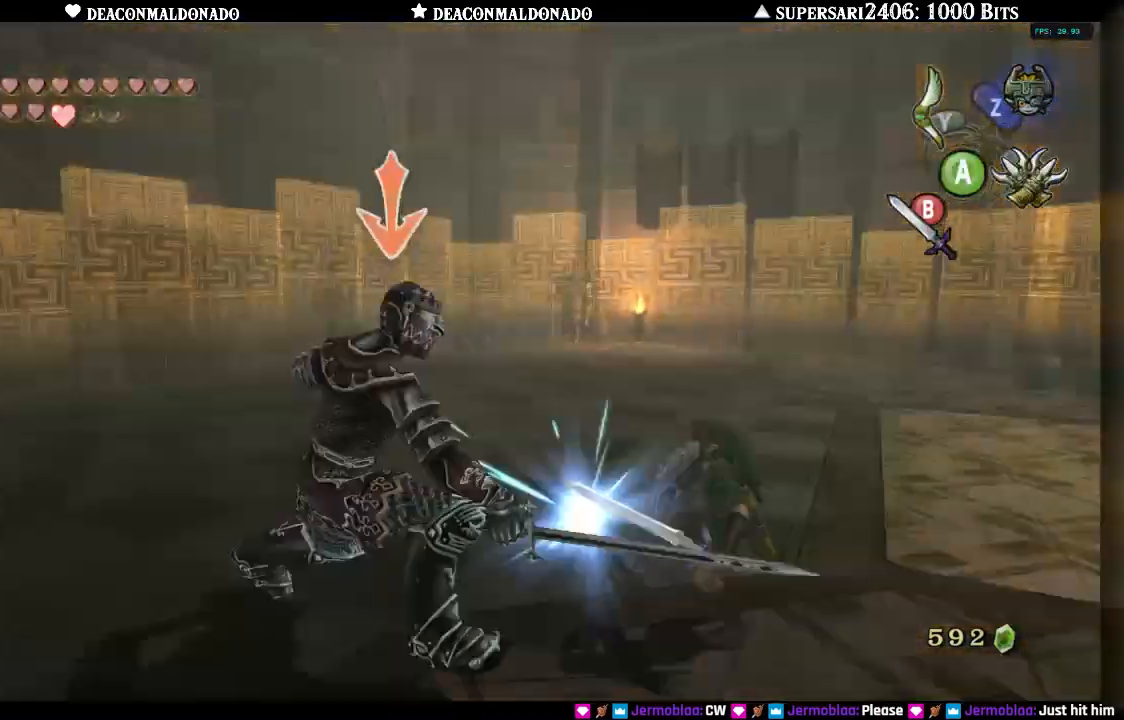
{"dt_ms": 1000, "buttons": [], "left_stick": "up", "right_stick": "center"}